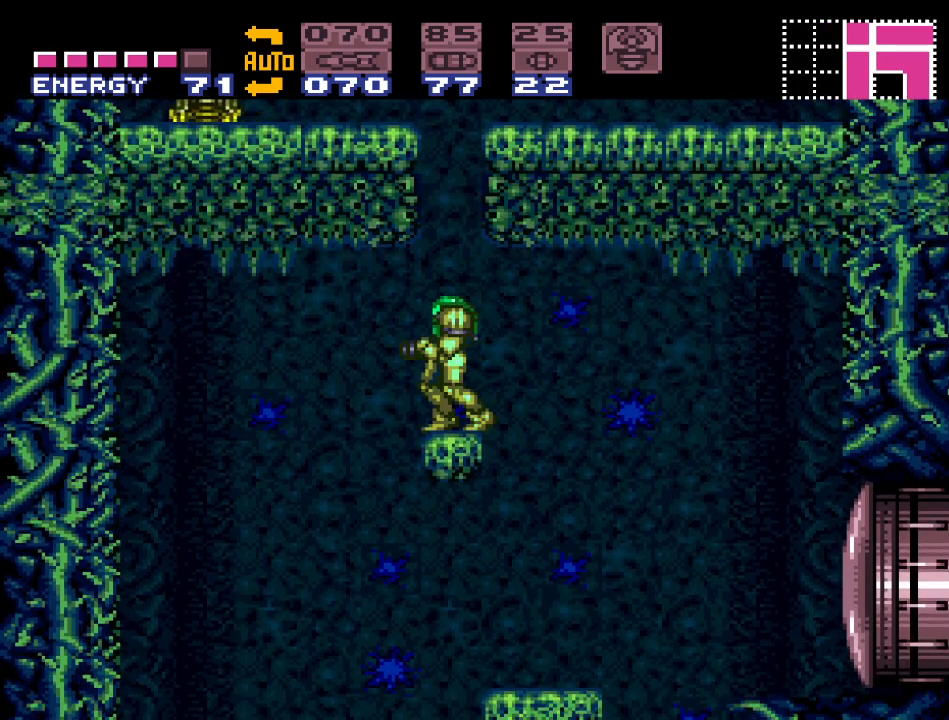
Gameplay with a controller (Nintendo layout); each line is a JSON object with the inputs held at the frame after it. "events" lists button and stick changes between this image and that frame as [ms after this image, input, new state], when the widget could be followed in between. Not read: L3 R3.
{"buttons": ["B", "DPAD_RIGHT"], "events": [[117, "B", "down"], [400, "DPAD_RIGHT", "down"]]}
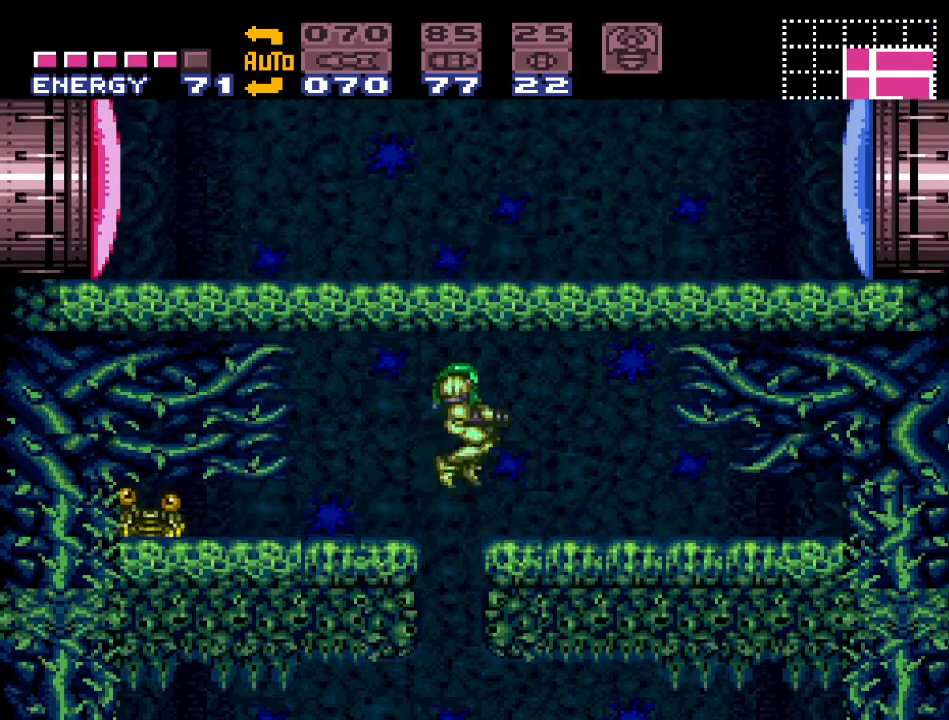
{"buttons": [], "events": [[83, "B", "up"], [300, "DPAD_RIGHT", "up"], [333, "SELECT", "down"], [433, "SELECT", "up"]]}
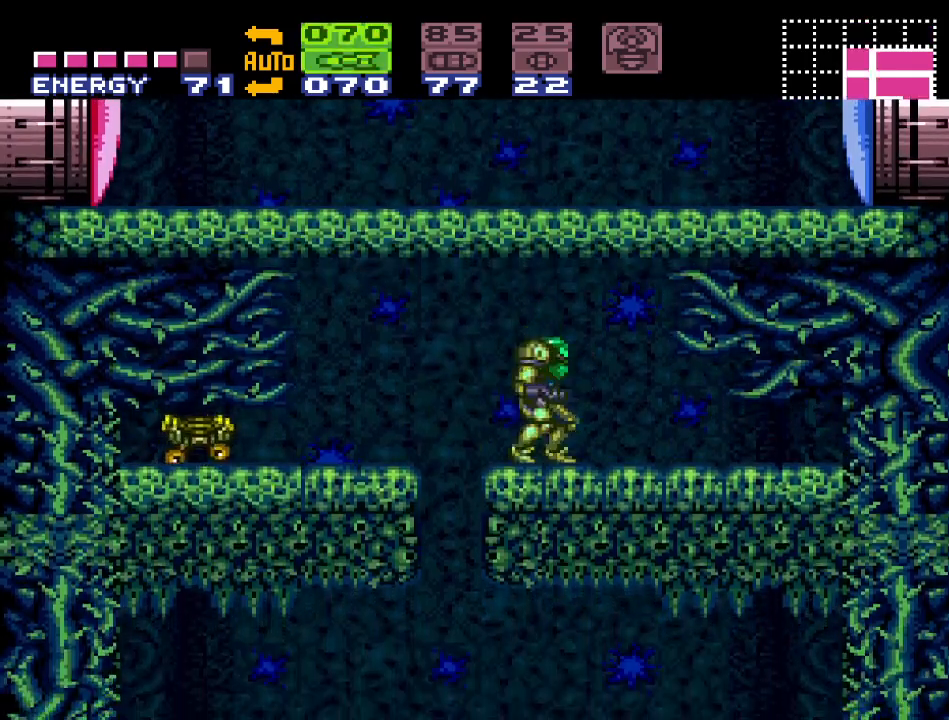
{"buttons": ["DPAD_DOWN"], "events": [[17, "SELECT", "down"], [83, "SELECT", "up"], [150, "SELECT", "down"], [250, "SELECT", "up"], [300, "DPAD_DOWN", "down"], [367, "DPAD_DOWN", "up"], [483, "DPAD_DOWN", "down"]]}
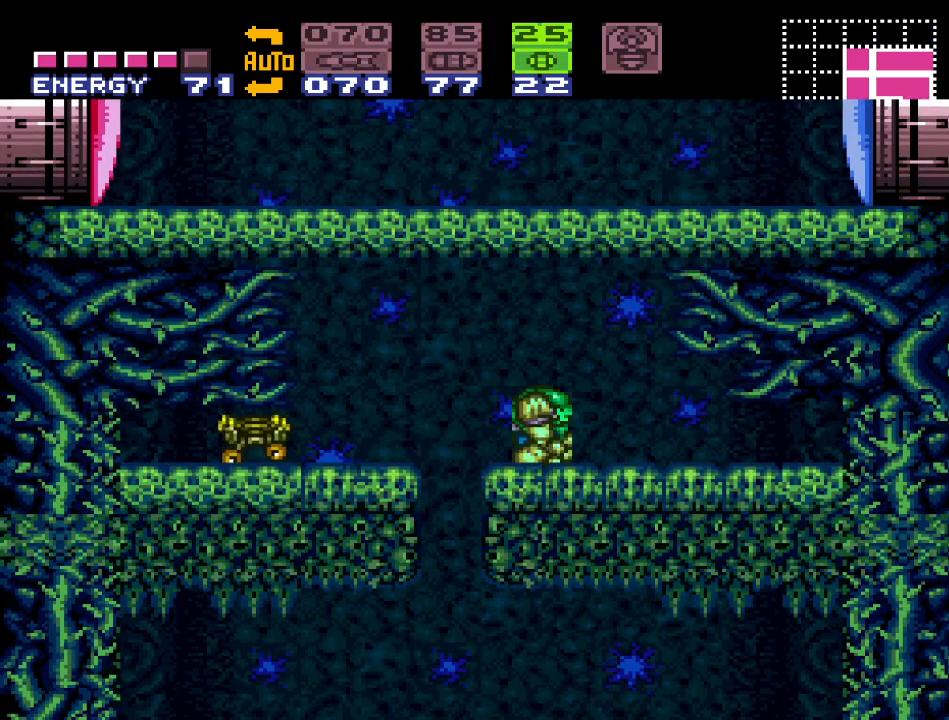
{"buttons": ["X", "DPAD_RIGHT"], "events": [[50, "DPAD_DOWN", "up"], [150, "A", "down"], [267, "A", "up"], [300, "DPAD_RIGHT", "down"], [400, "X", "down"]]}
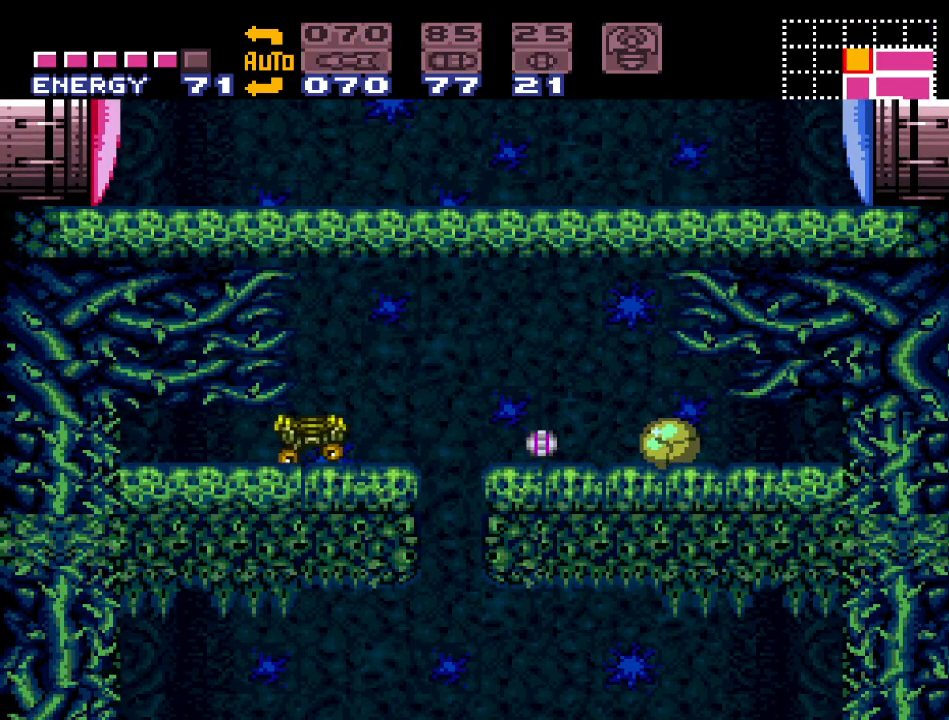
{"buttons": [], "events": [[17, "X", "up"], [50, "DPAD_RIGHT", "up"], [200, "DPAD_LEFT", "down"], [433, "DPAD_LEFT", "up"]]}
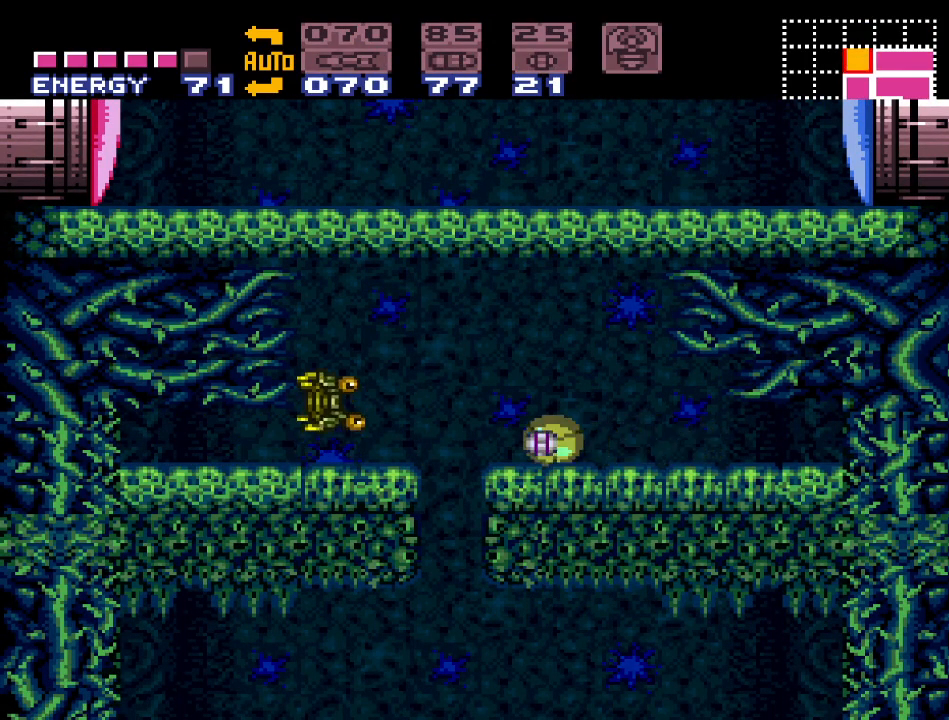
{"buttons": [], "events": [[83, "DPAD_UP", "down"], [167, "DPAD_UP", "up"], [267, "DPAD_UP", "down"], [367, "DPAD_UP", "up"]]}
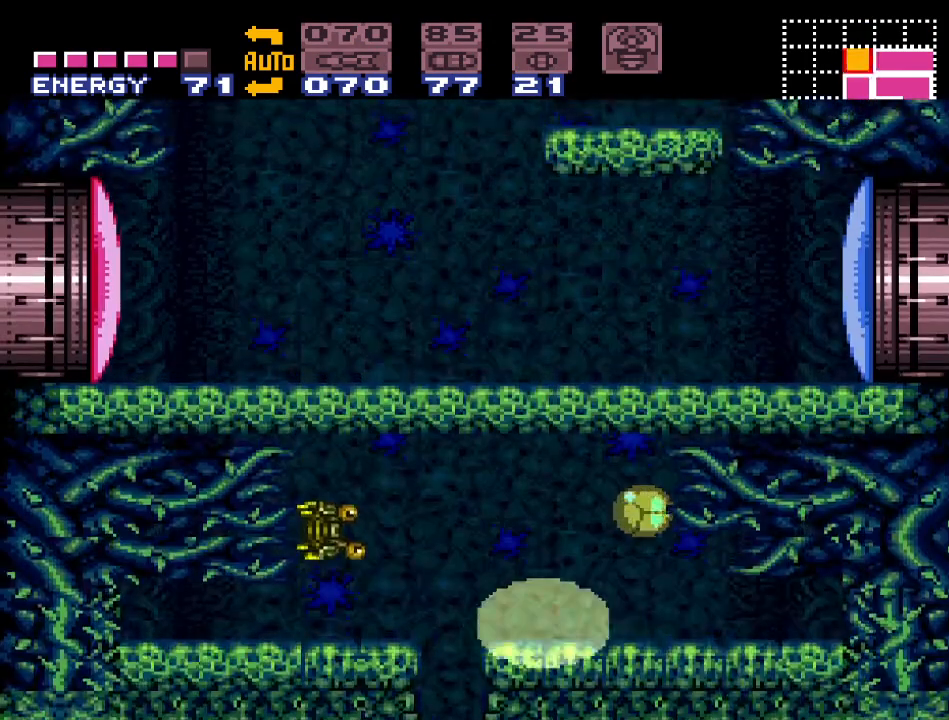
{"buttons": ["DPAD_UP"], "events": [[150, "DPAD_LEFT", "down"], [367, "DPAD_LEFT", "up"], [483, "DPAD_UP", "down"]]}
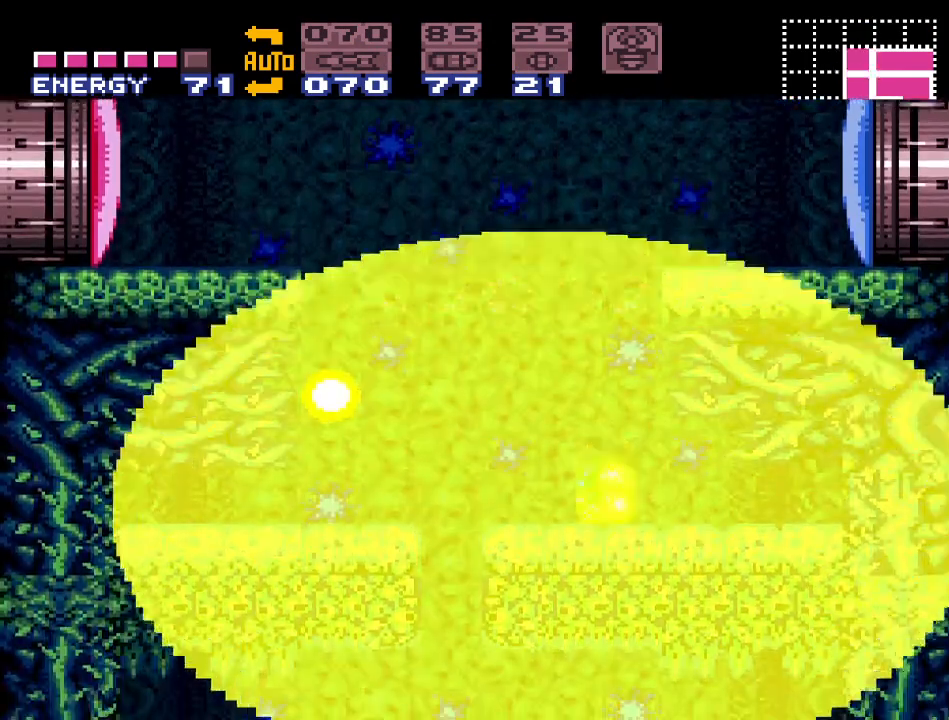
{"buttons": ["Y", "DPAD_LEFT"], "events": [[83, "DPAD_UP", "up"], [183, "DPAD_UP", "down"], [300, "DPAD_UP", "up"], [367, "Y", "down"], [433, "DPAD_LEFT", "down"]]}
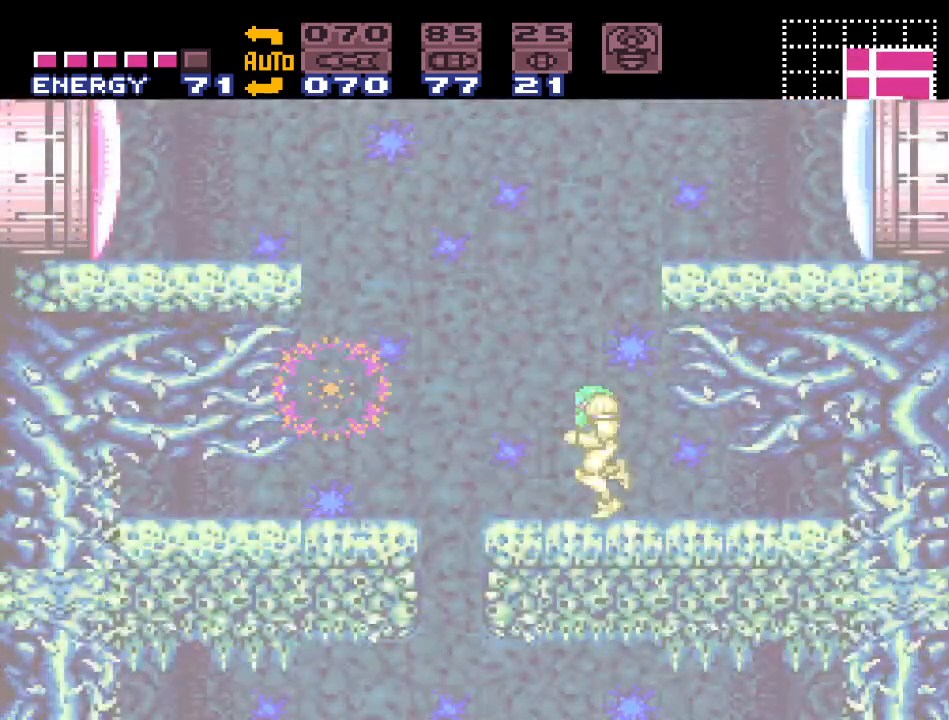
{"buttons": ["B", "Y", "DPAD_LEFT"], "events": [[267, "B", "down"]]}
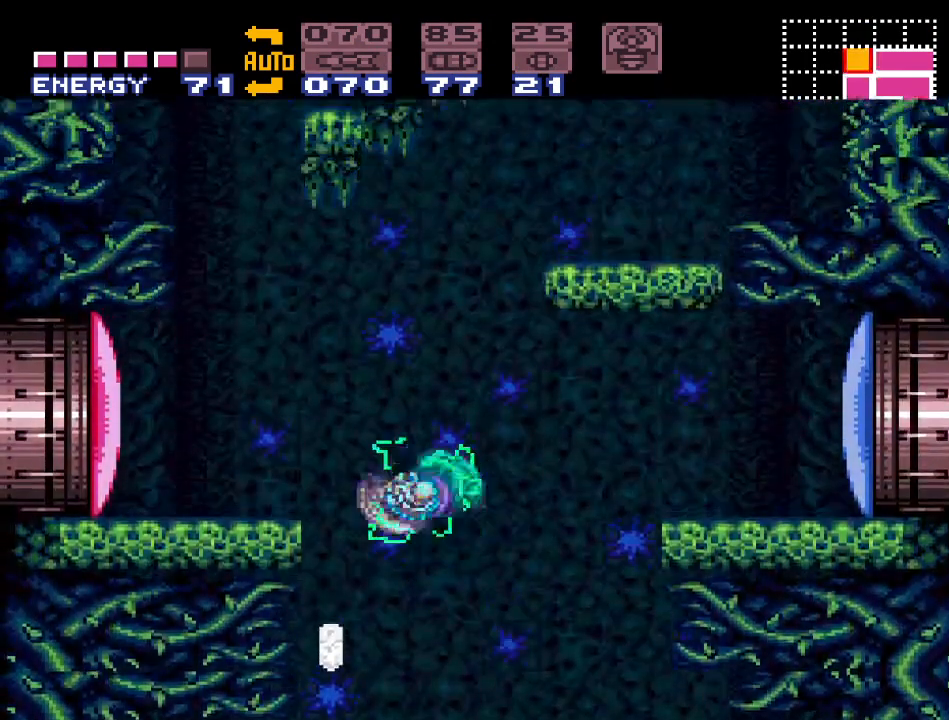
{"buttons": ["Y"], "events": [[67, "B", "up"], [200, "DPAD_LEFT", "up"]]}
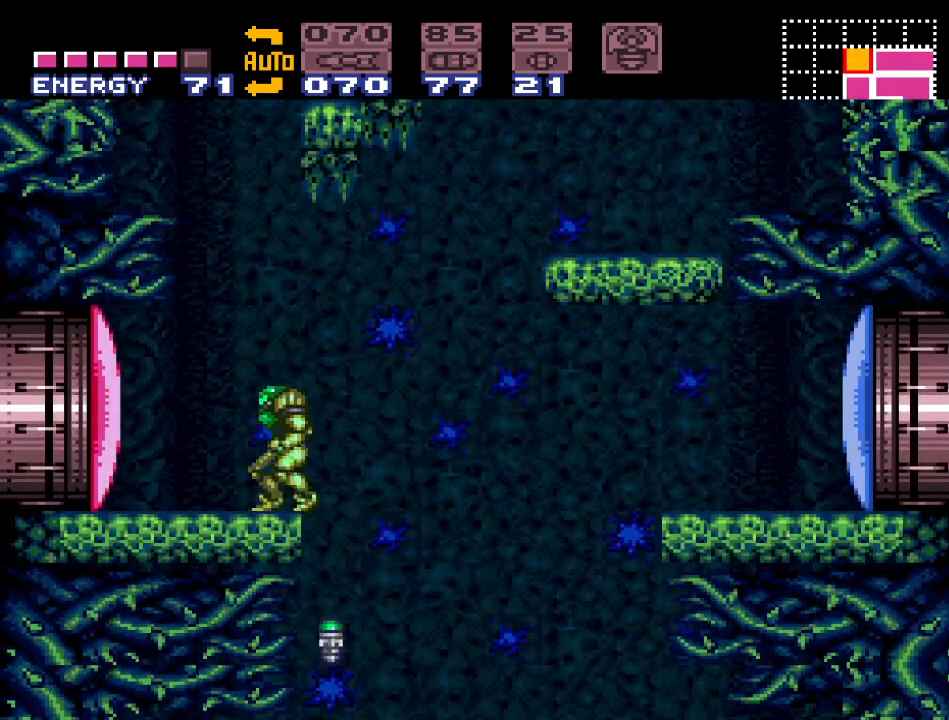
{"buttons": ["B", "Y"], "events": [[333, "DPAD_LEFT", "down"], [383, "B", "down"], [483, "DPAD_LEFT", "up"]]}
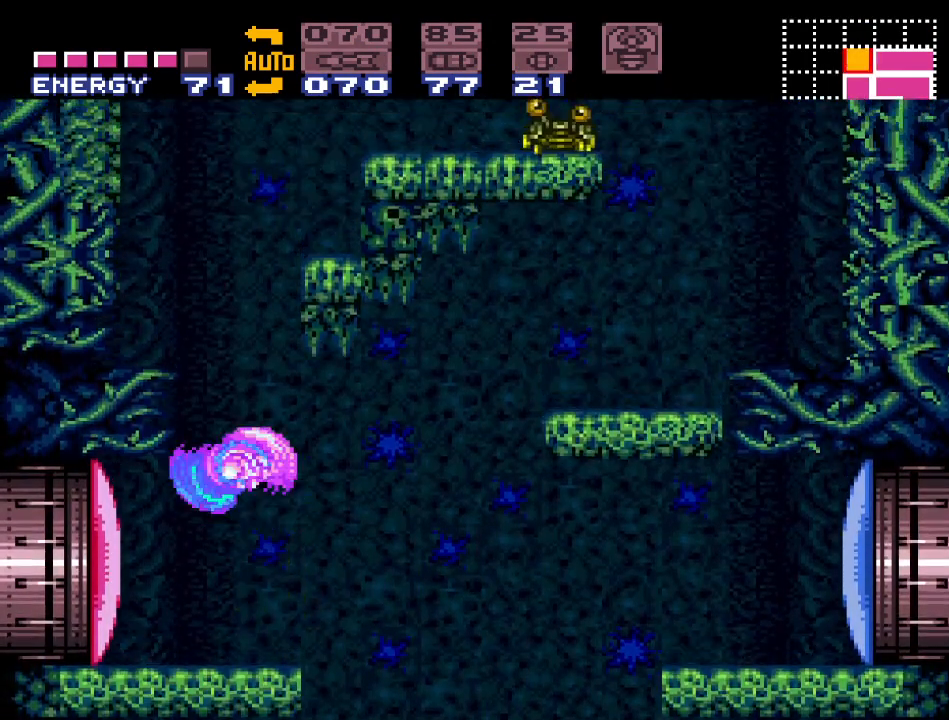
{"buttons": ["B", "Y", "DPAD_RIGHT"], "events": [[117, "B", "up"], [183, "DPAD_RIGHT", "down"], [250, "B", "down"]]}
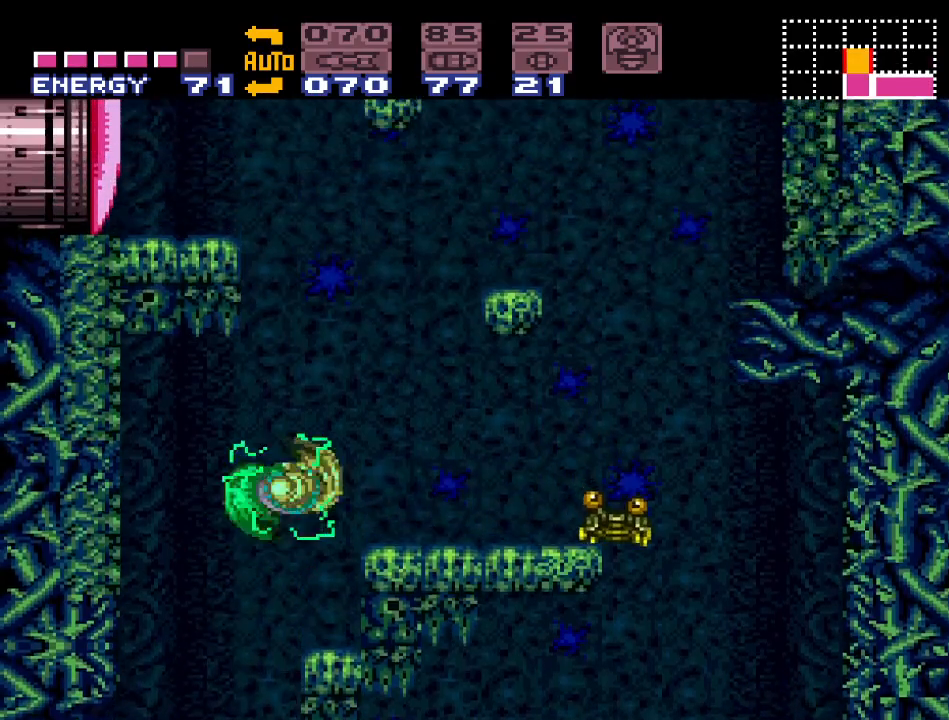
{"buttons": ["Y", "DPAD_LEFT"], "events": [[117, "B", "up"], [233, "DPAD_RIGHT", "up"], [467, "DPAD_LEFT", "down"]]}
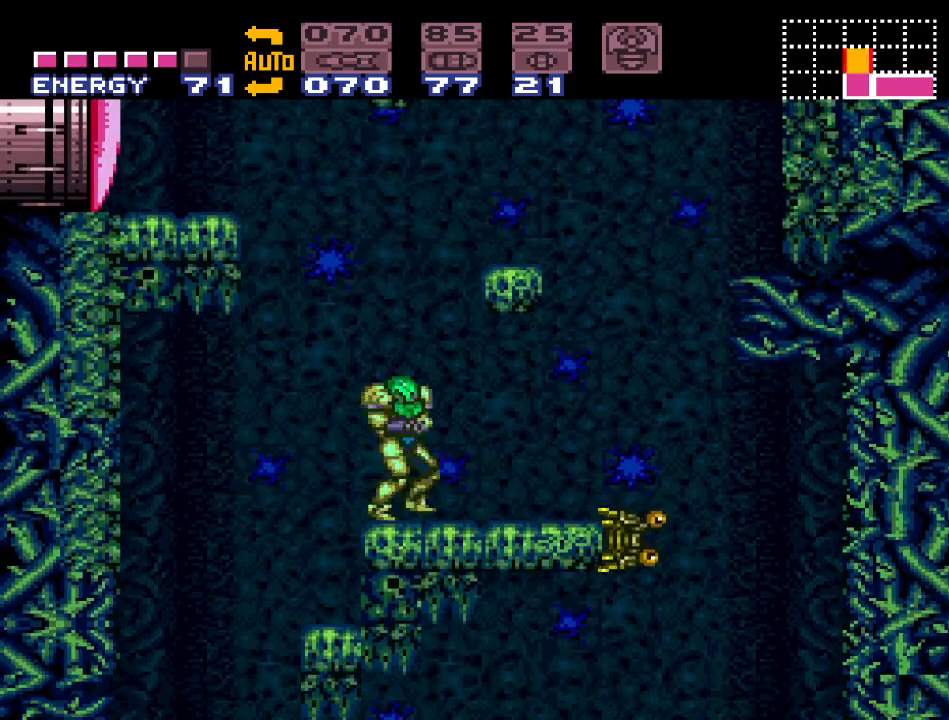
{"buttons": ["B", "Y", "DPAD_LEFT"], "events": [[83, "B", "down"]]}
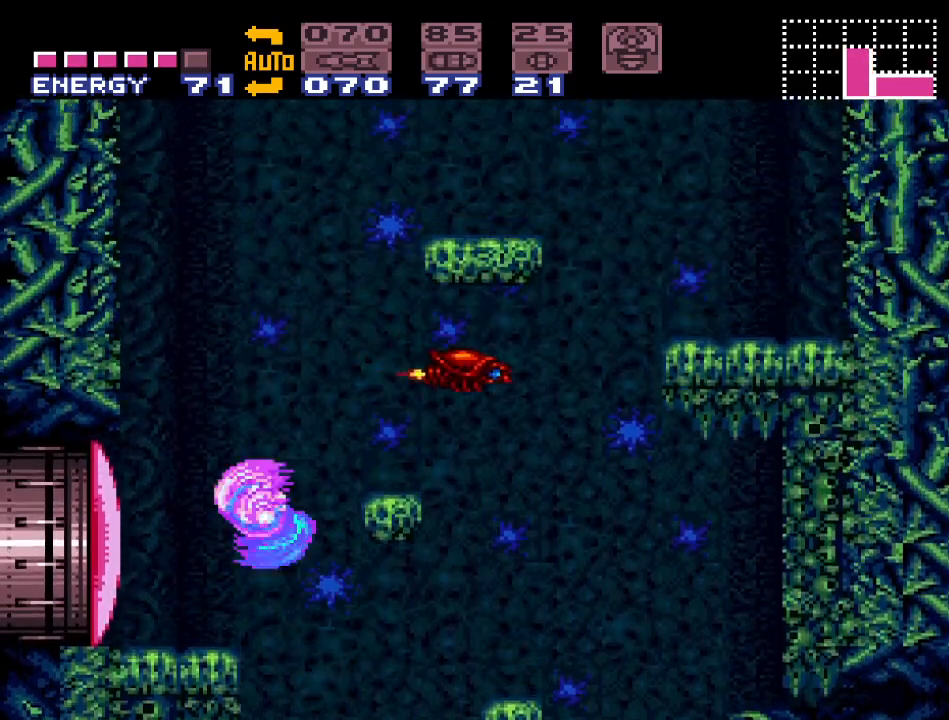
{"buttons": [], "events": [[50, "B", "up"], [83, "DPAD_LEFT", "up"], [317, "Y", "up"], [367, "SELECT", "down"], [417, "SELECT", "up"]]}
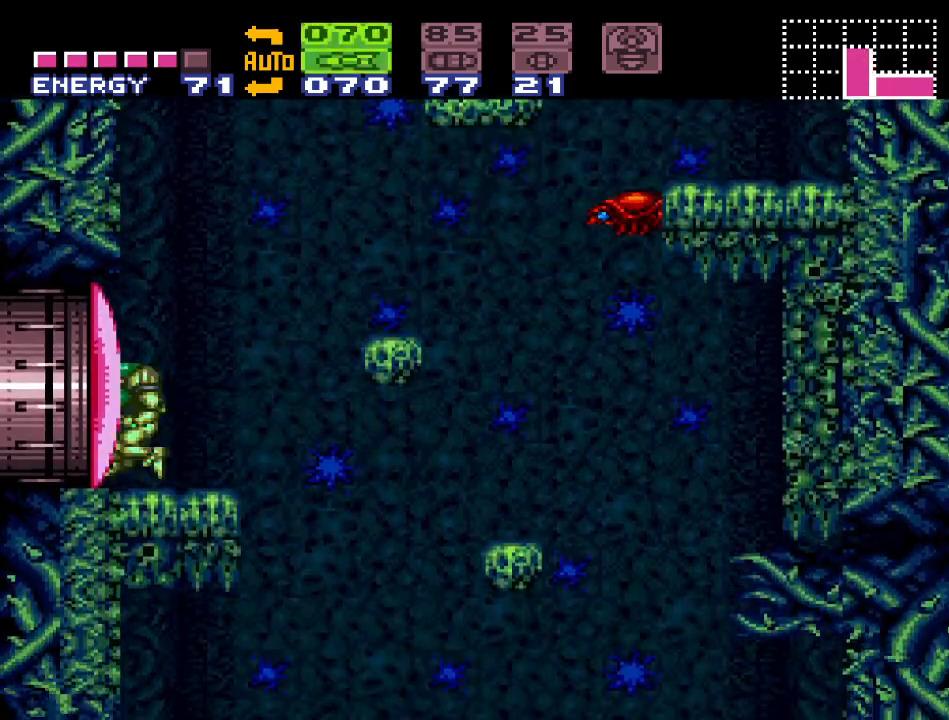
{"buttons": ["DPAD_RIGHT"], "events": [[17, "SELECT", "down"], [117, "A", "down"], [117, "SELECT", "up"], [250, "A", "up"], [300, "X", "down"], [400, "X", "up"], [467, "DPAD_RIGHT", "down"]]}
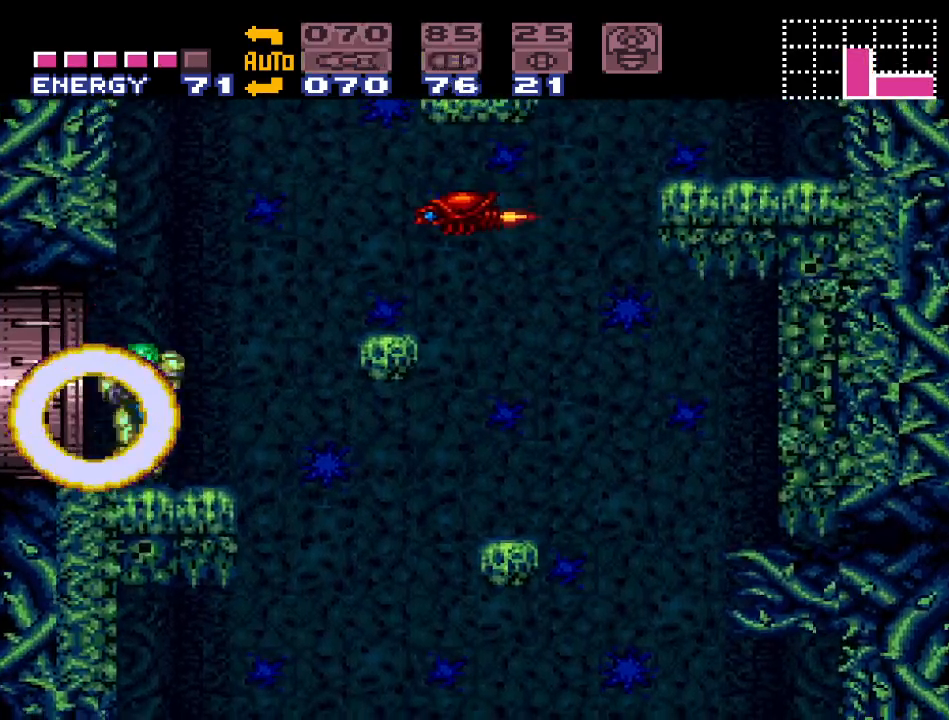
{"buttons": ["B", "Y", "DPAD_RIGHT"], "events": [[17, "Y", "down"], [167, "B", "down"]]}
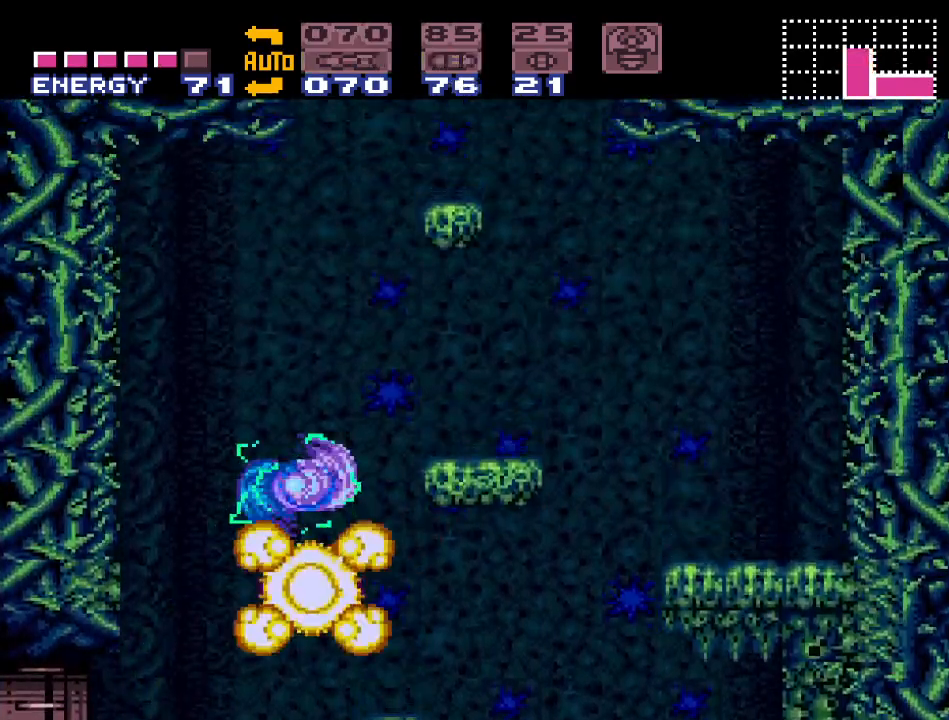
{"buttons": ["Y"], "events": [[233, "B", "up"], [233, "DPAD_RIGHT", "up"]]}
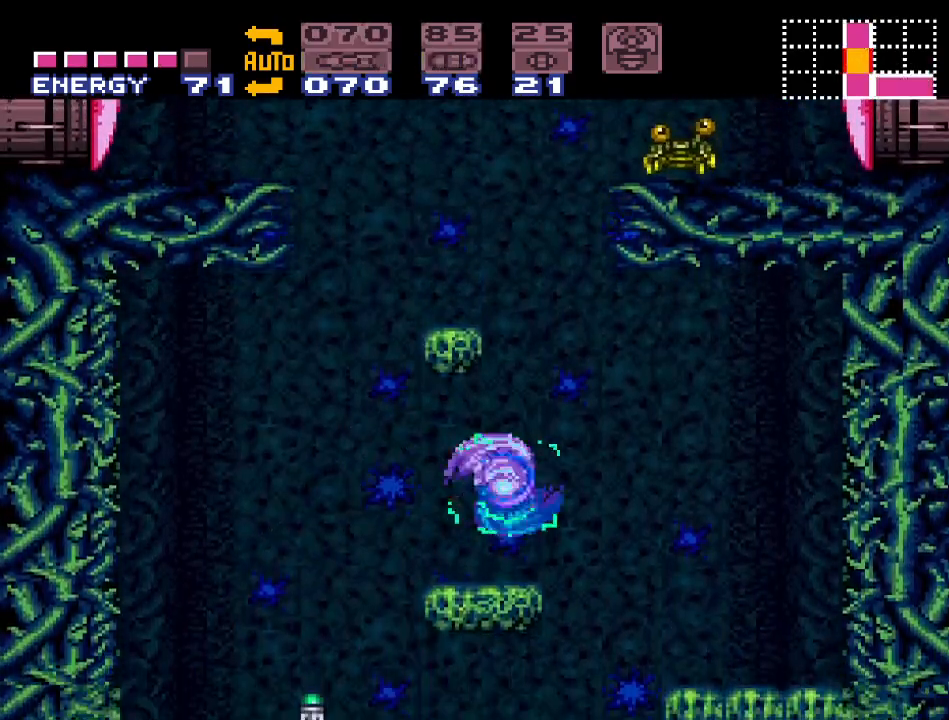
{"buttons": ["B", "Y"], "events": [[200, "B", "down"]]}
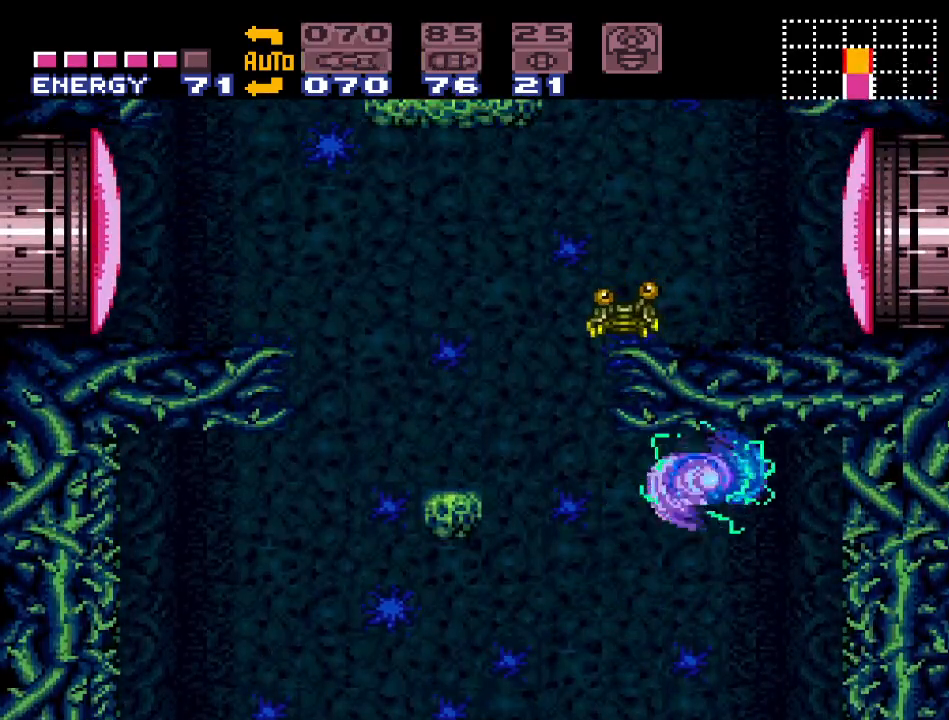
{"buttons": ["B", "Y"], "events": [[17, "DPAD_LEFT", "down"], [217, "DPAD_LEFT", "up"], [233, "B", "up"], [450, "B", "down"]]}
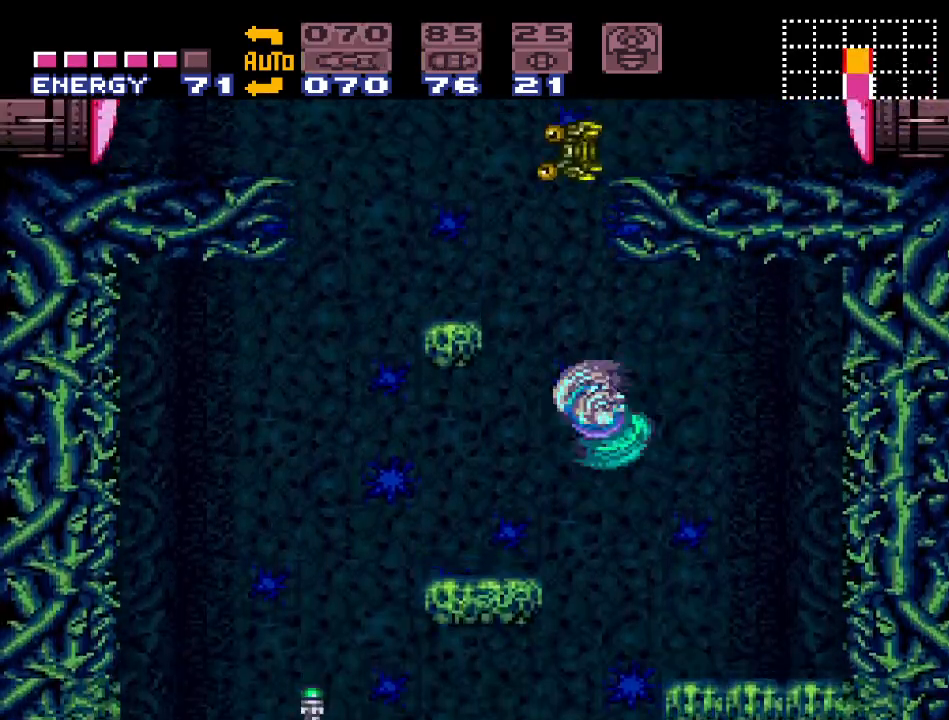
{"buttons": ["Y"], "events": [[200, "DPAD_RIGHT", "down"], [467, "DPAD_RIGHT", "up"], [483, "B", "up"]]}
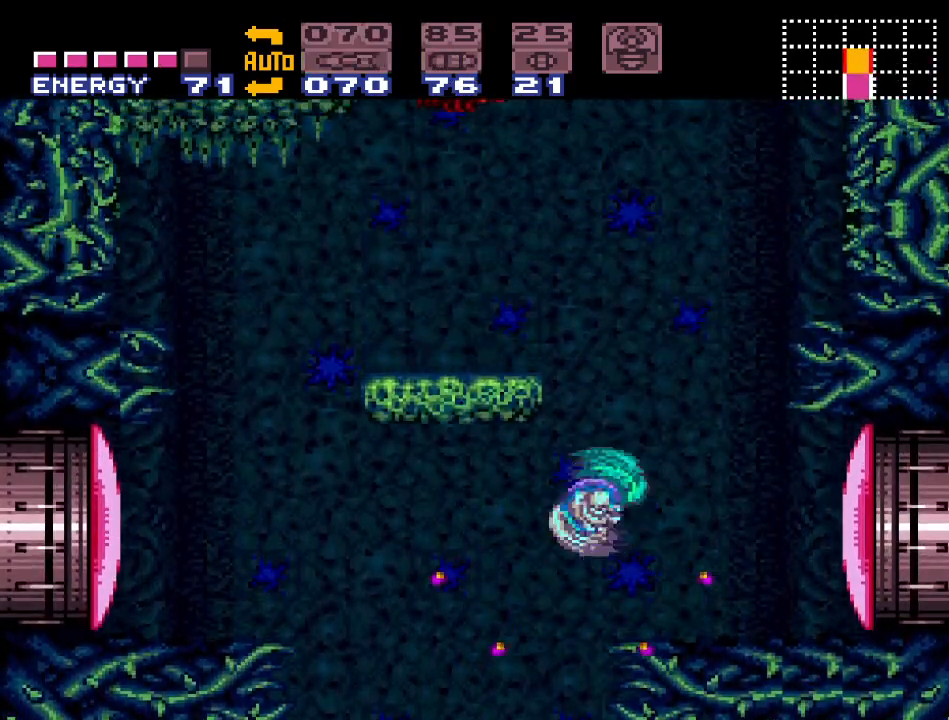
{"buttons": ["SELECT"], "events": [[17, "Y", "up"], [233, "SELECT", "down"], [333, "SELECT", "up"], [417, "SELECT", "down"]]}
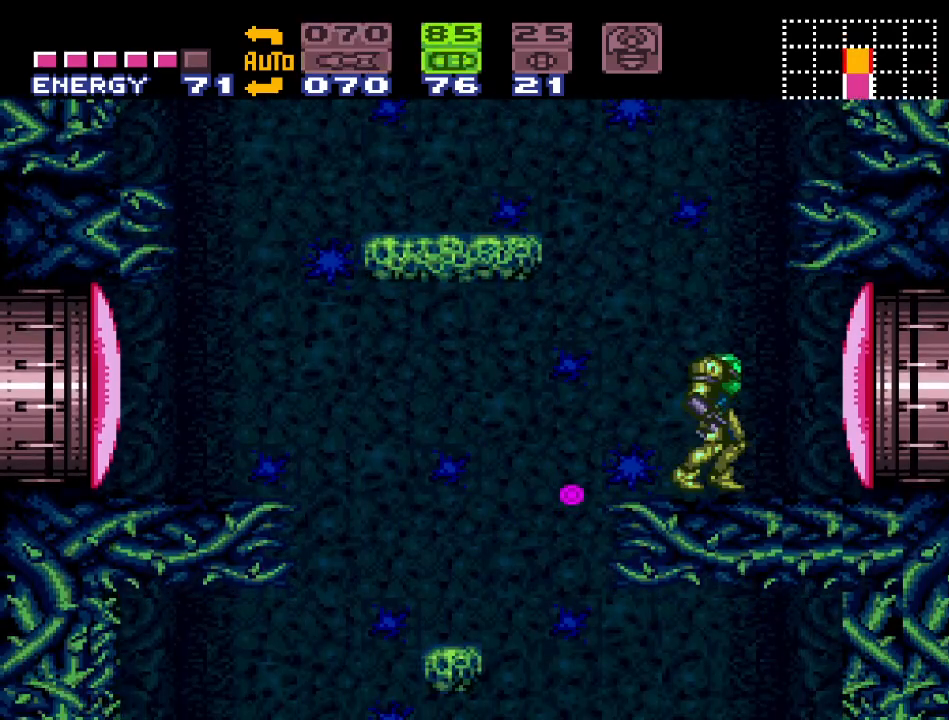
{"buttons": ["DPAD_LEFT"], "events": [[17, "SELECT", "up"], [83, "A", "down"], [183, "A", "up"], [267, "X", "down"], [333, "DPAD_LEFT", "down"], [417, "X", "up"]]}
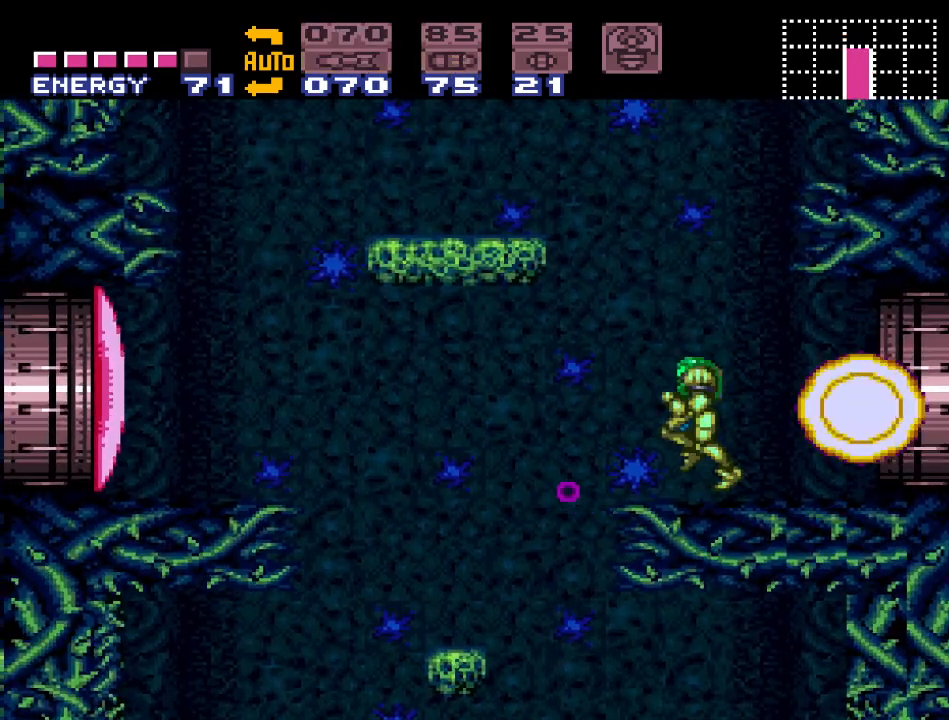
{"buttons": [], "events": [[50, "DPAD_LEFT", "up"], [300, "DPAD_LEFT", "down"], [400, "DPAD_LEFT", "up"]]}
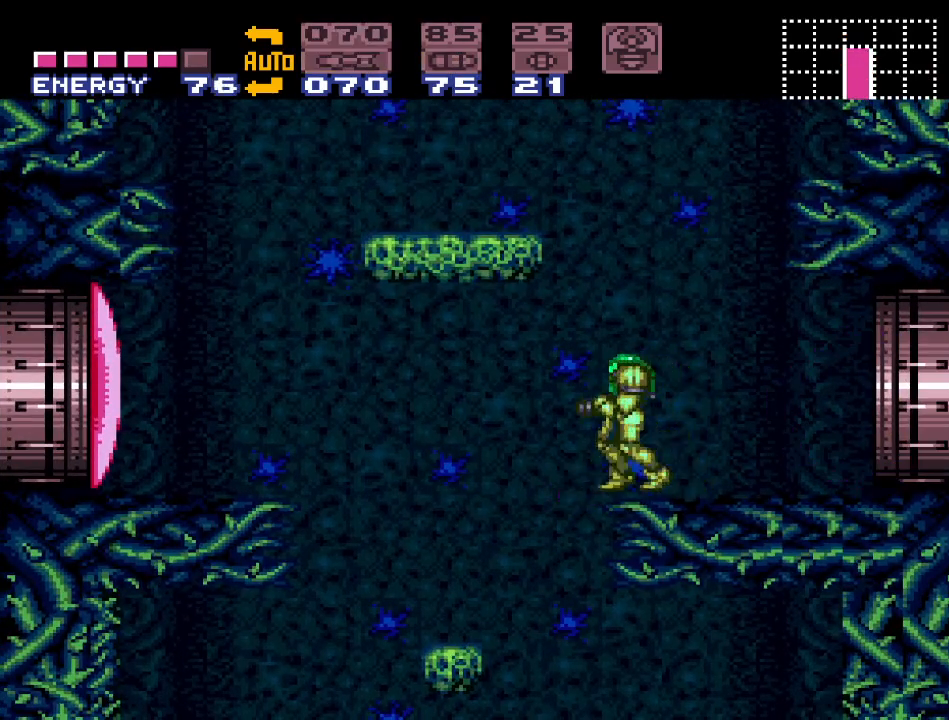
{"buttons": ["Y", "DPAD_RIGHT"], "events": [[133, "DPAD_RIGHT", "down"], [300, "Y", "down"]]}
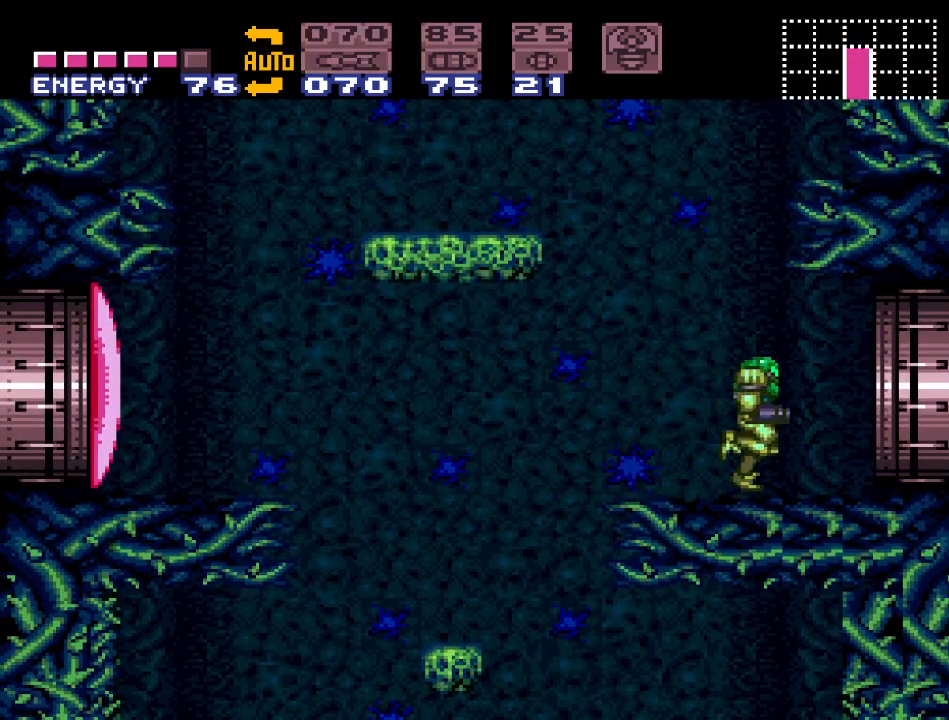
{"buttons": ["Y", "DPAD_RIGHT"], "events": []}
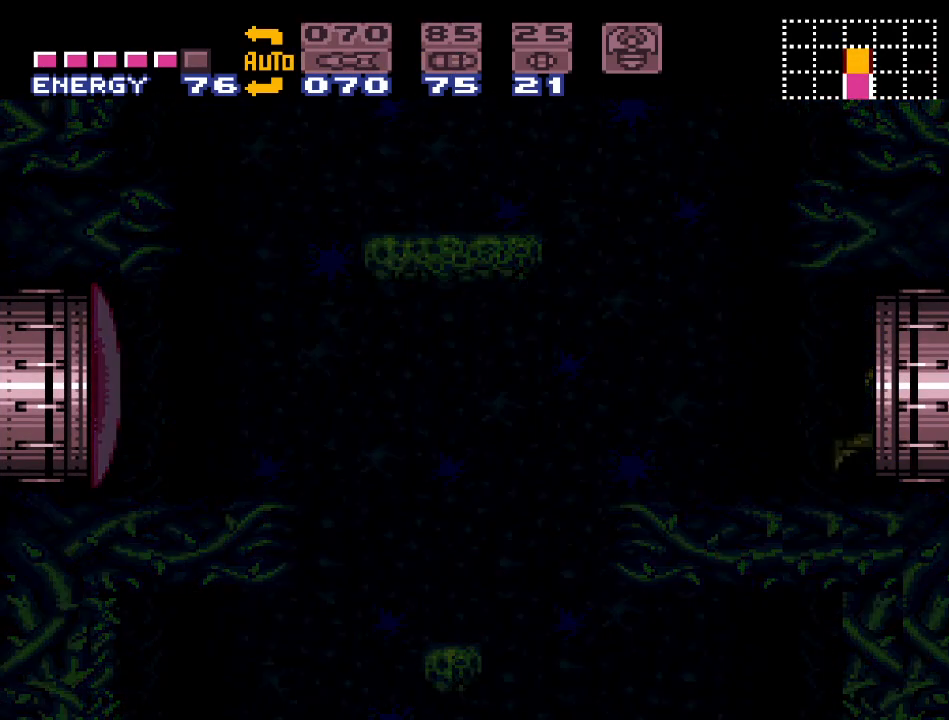
{"buttons": ["Y", "DPAD_RIGHT"], "events": []}
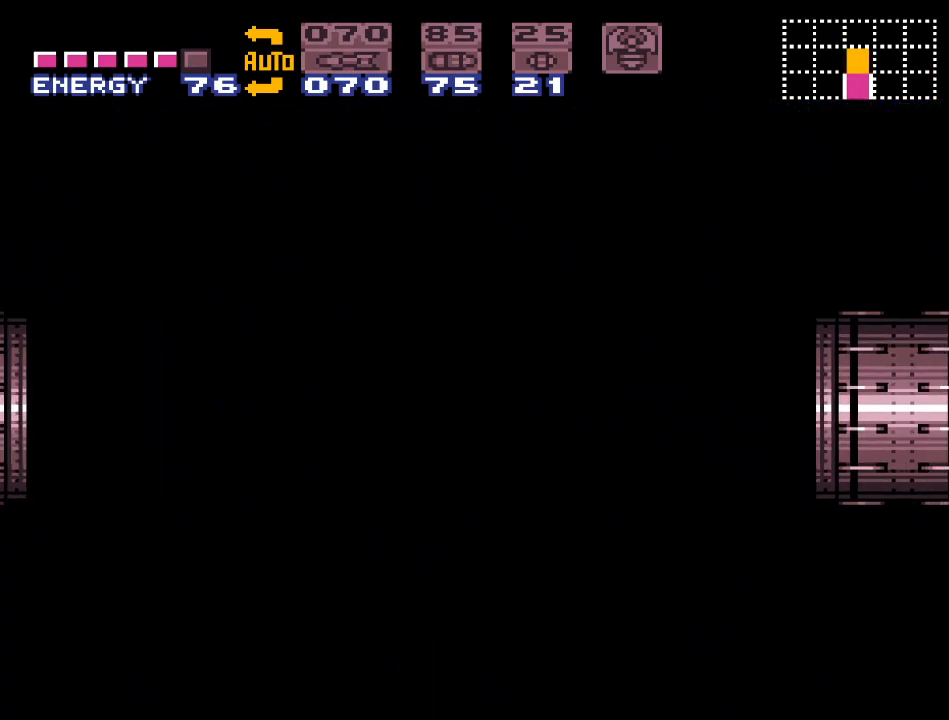
{"buttons": ["Y", "DPAD_RIGHT"], "events": []}
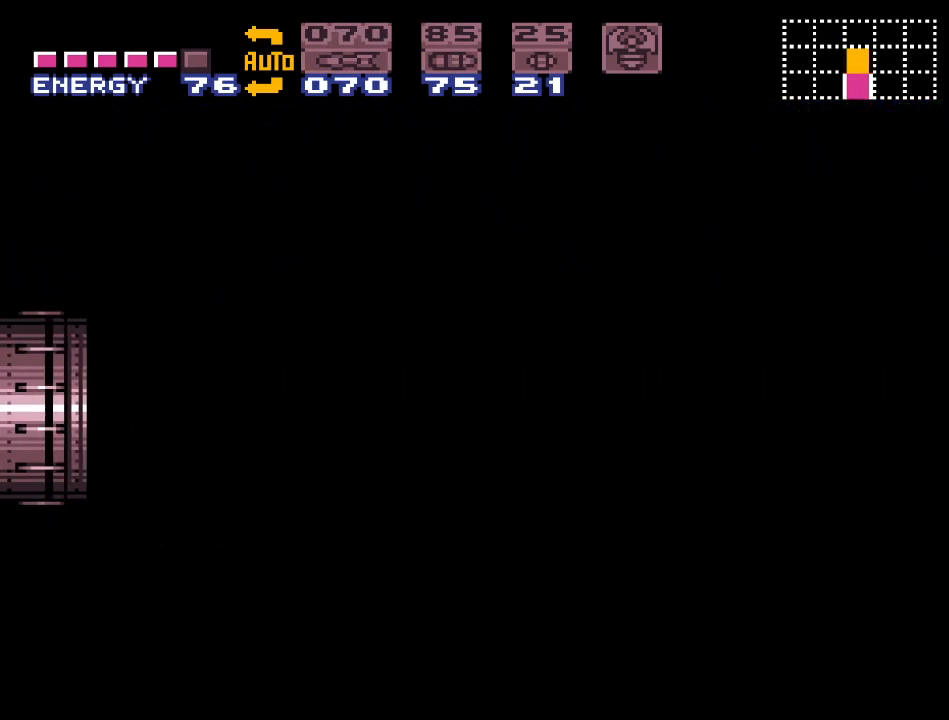
{"buttons": ["Y"], "events": [[133, "DPAD_RIGHT", "up"]]}